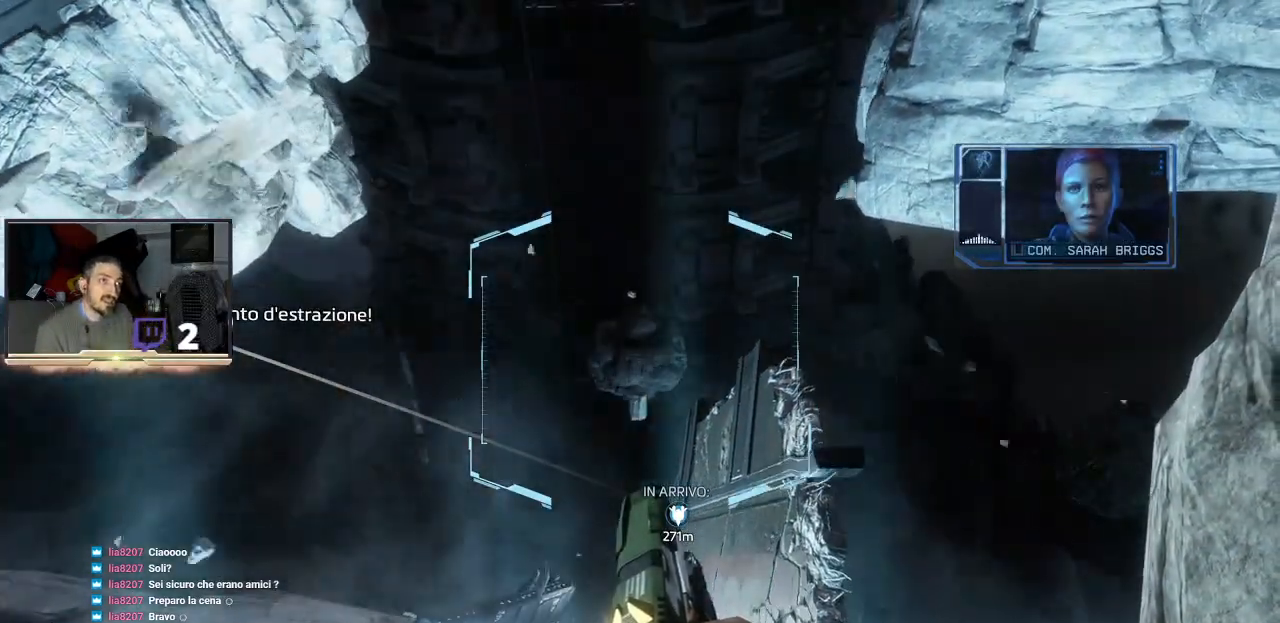
Gameplay with a controller (PlayStation layout); each line is a JSON object with the inputs held at the frame after it. "events" lists button and stick changes between this image and that frame as [ms after this image, input, new state], when the widget could be followed in between.
{"buttons": [], "left_stick": "center", "right_stick": "center", "events": [[167, "right_stick", "up"], [367, "right_stick", "center"]]}
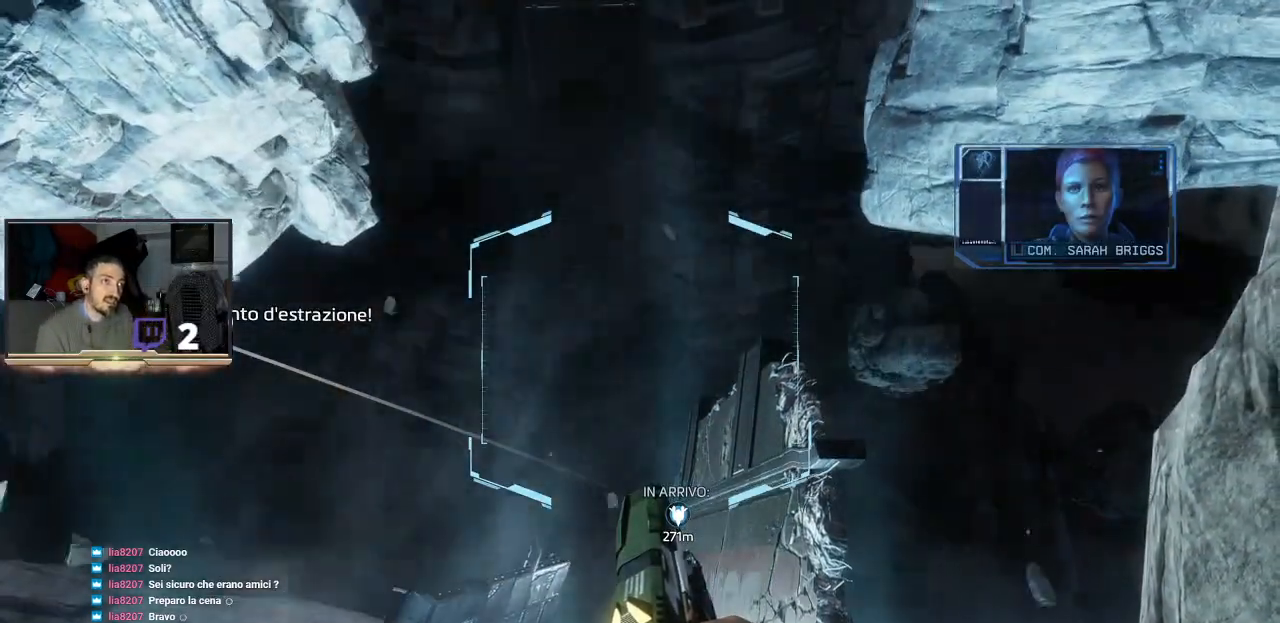
{"buttons": [], "left_stick": "center", "right_stick": "down", "events": [[100, "right_stick", "down"]]}
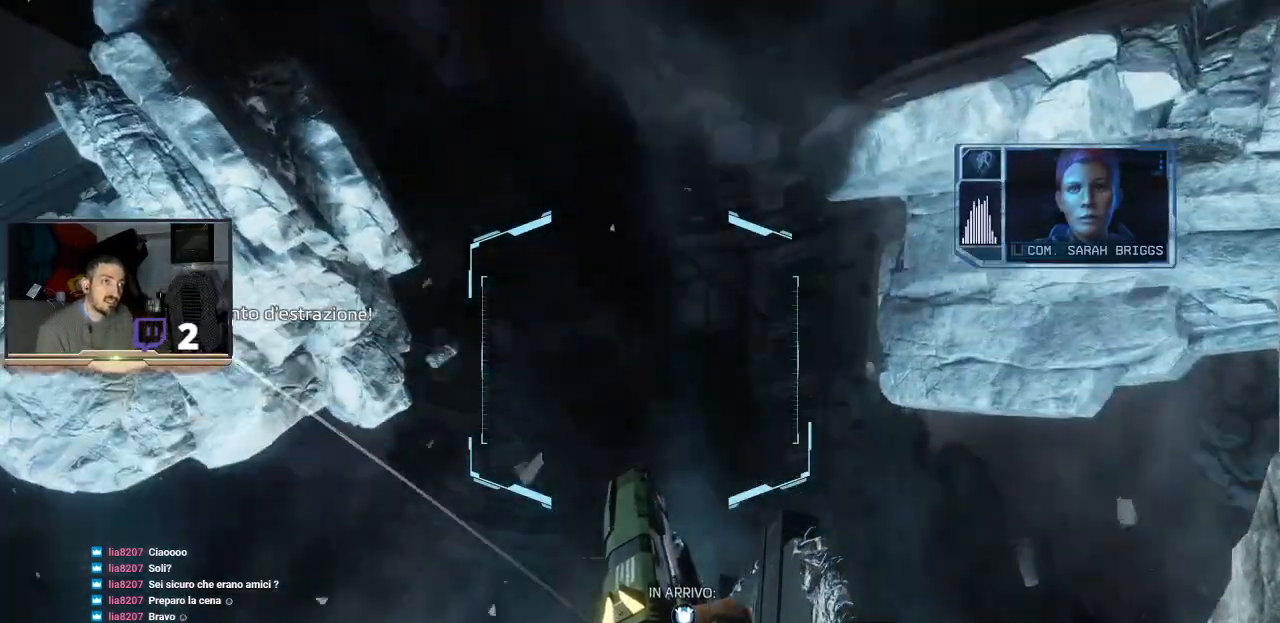
{"buttons": [], "left_stick": "center", "right_stick": "center", "events": [[200, "right_stick", "center"]]}
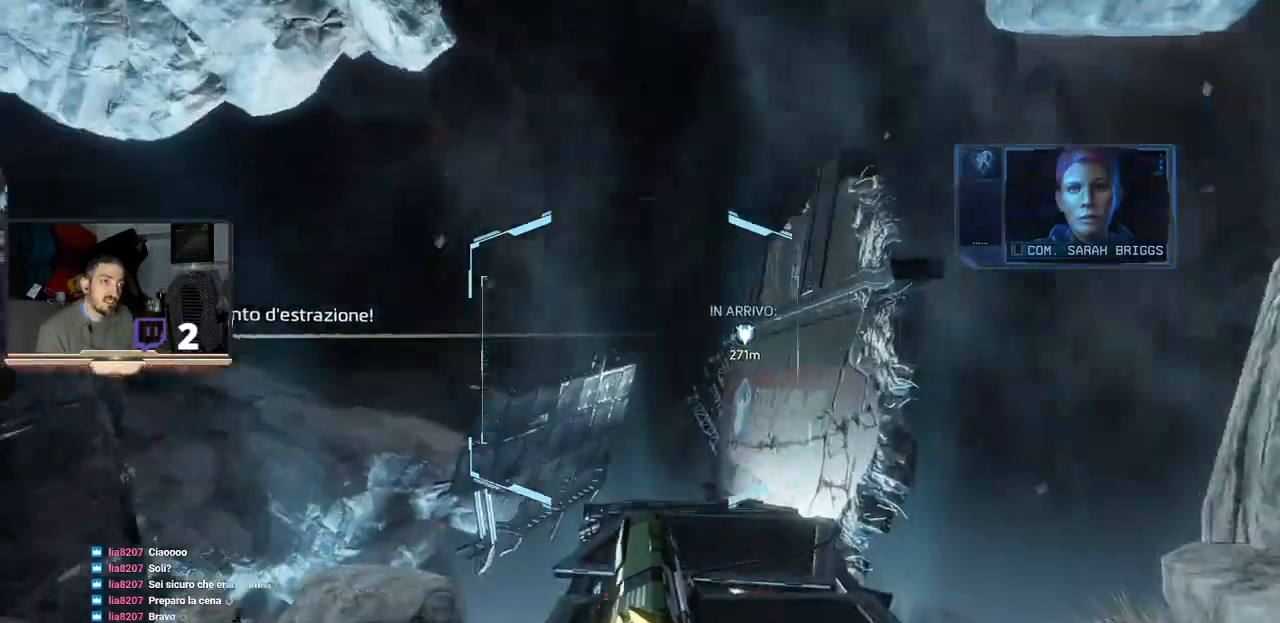
{"buttons": [], "left_stick": "up", "right_stick": "center", "events": [[333, "left_stick", "up"]]}
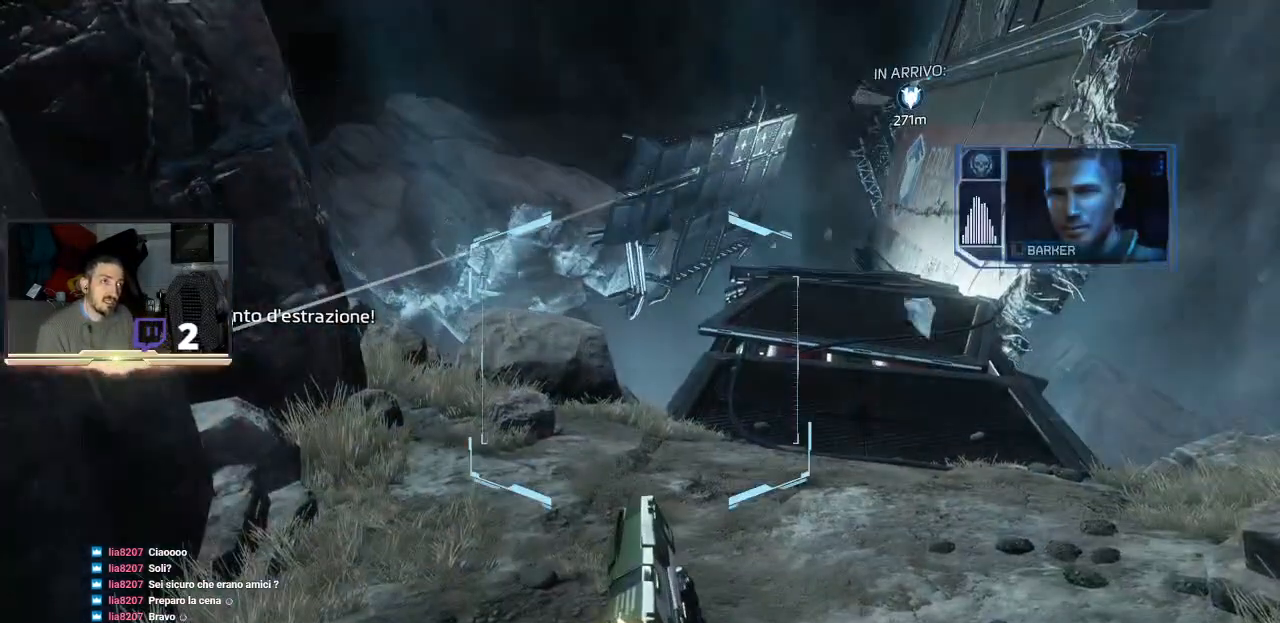
{"buttons": [], "left_stick": "up", "right_stick": "right", "events": [[467, "right_stick", "right"]]}
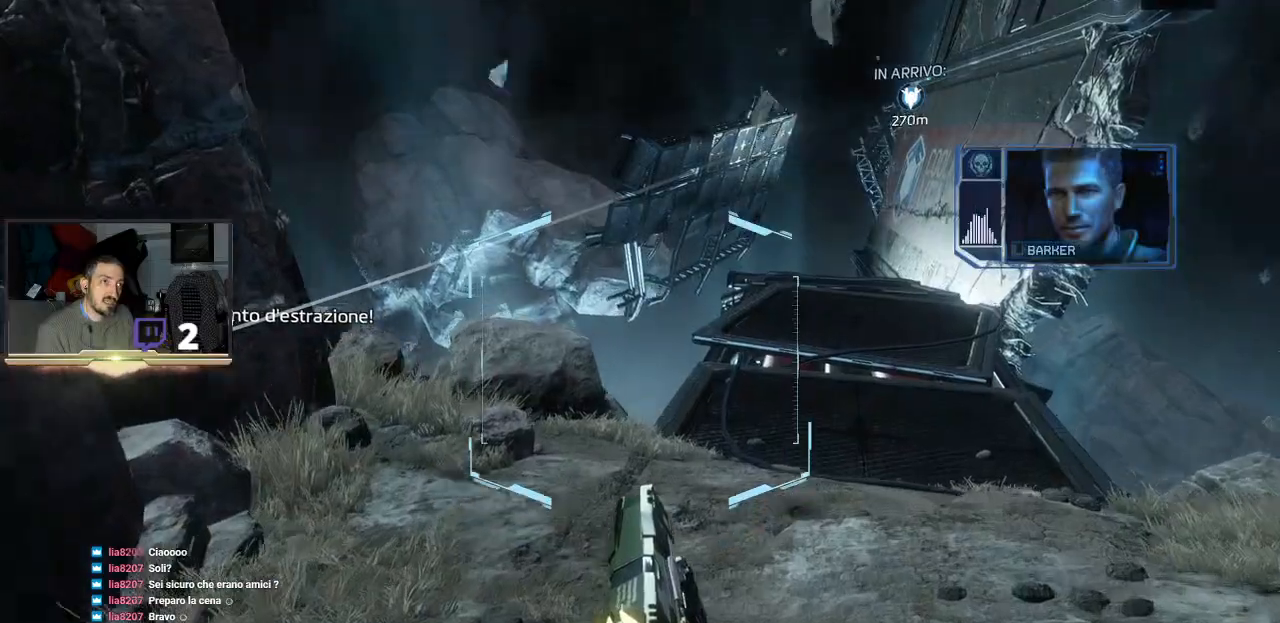
{"buttons": ["L3"], "left_stick": "up", "right_stick": "center", "events": [[133, "right_stick", "center"], [400, "L3", "down"]]}
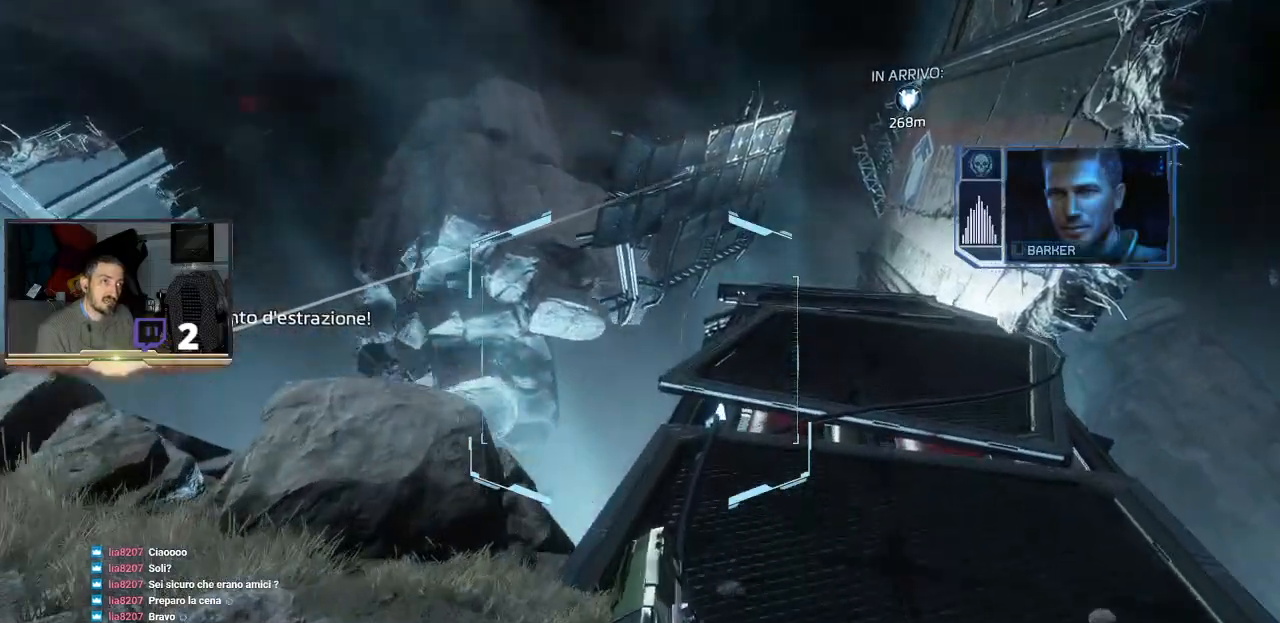
{"buttons": ["L3"], "left_stick": "up", "right_stick": "center", "events": []}
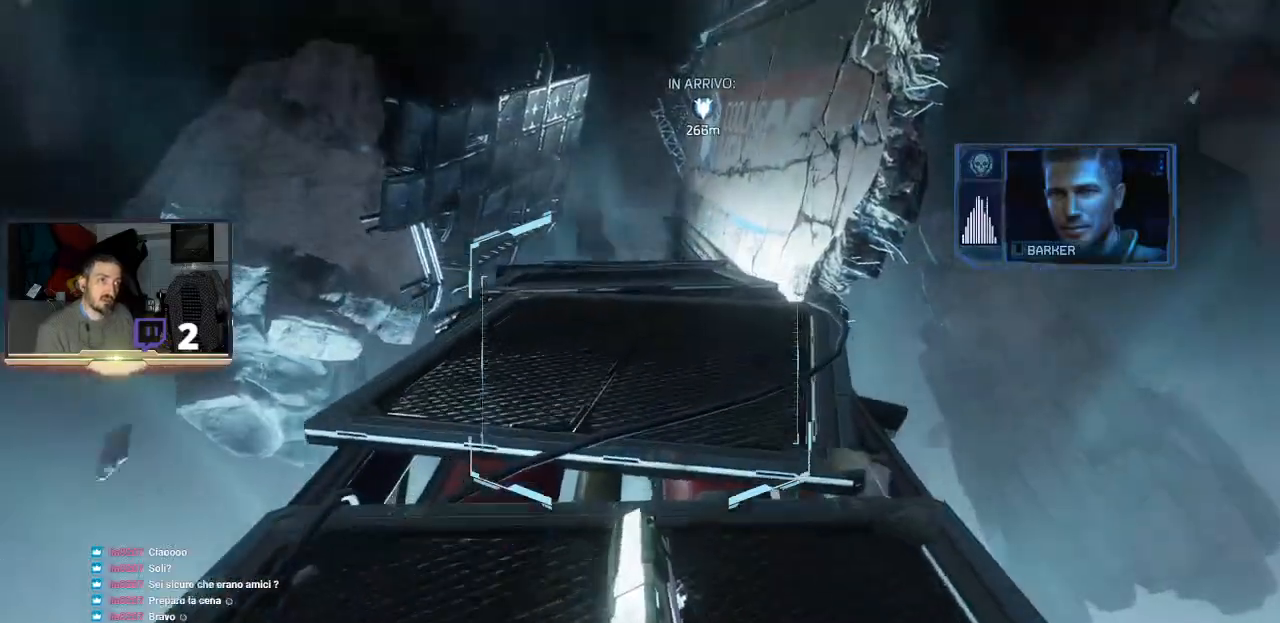
{"buttons": [], "left_stick": "up", "right_stick": "center", "events": [[300, "L3", "up"]]}
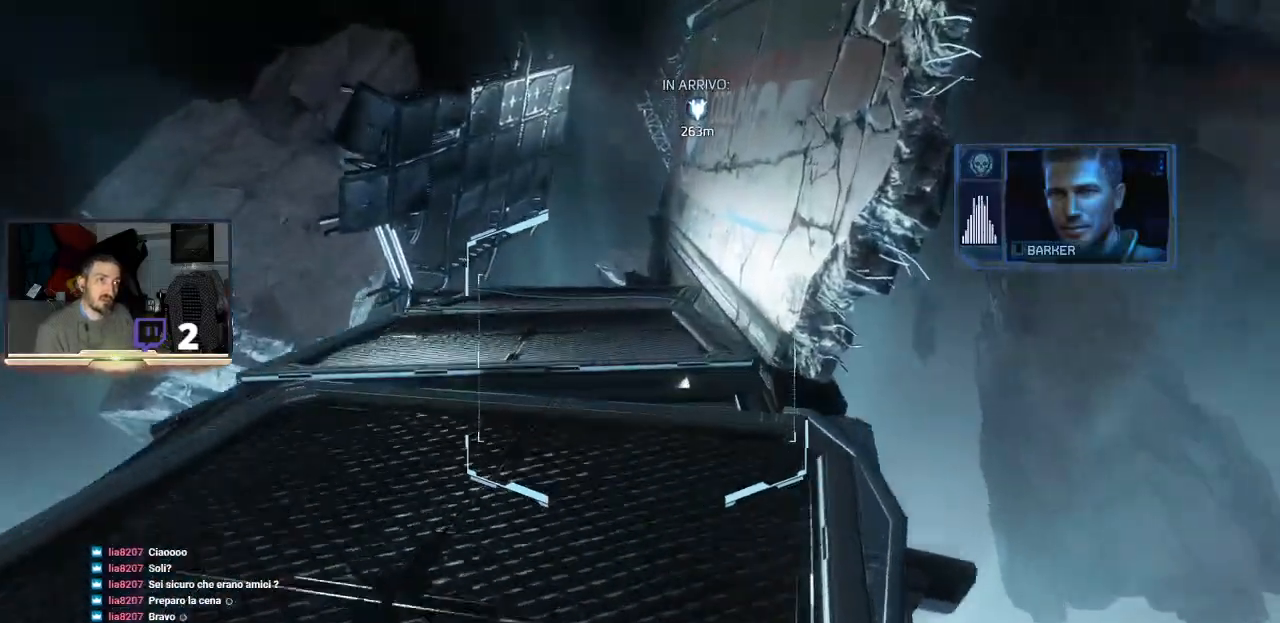
{"buttons": [], "left_stick": "center", "right_stick": "center", "events": [[433, "left_stick", "center"]]}
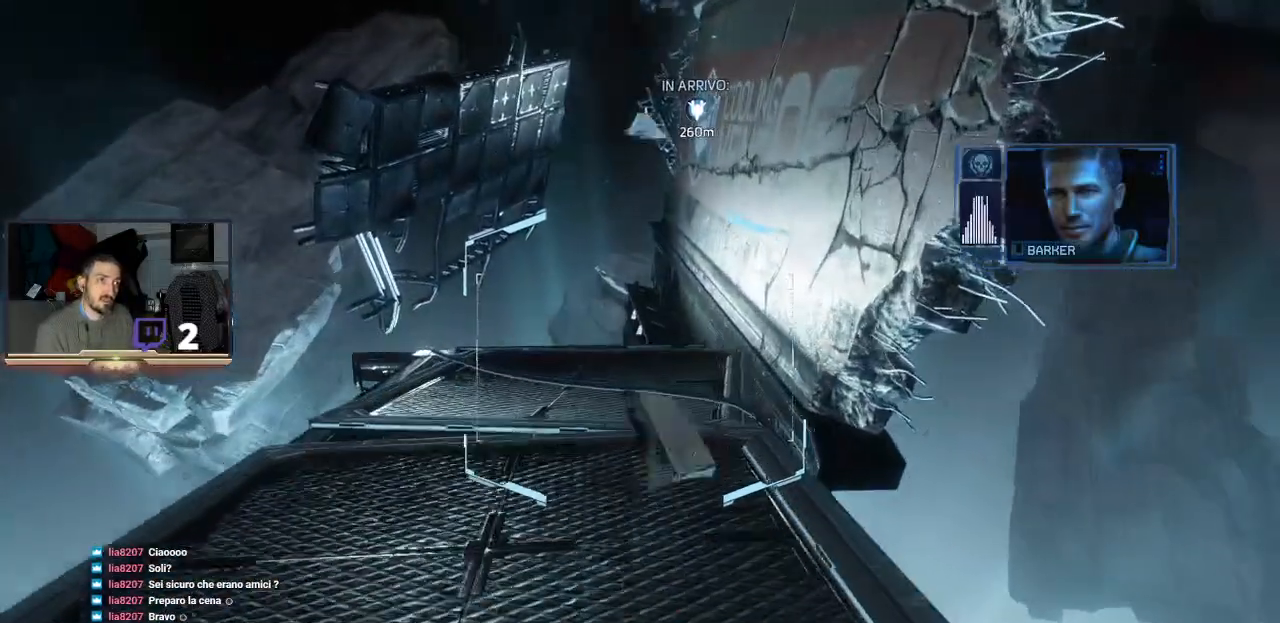
{"buttons": [], "left_stick": "center", "right_stick": "center", "events": [[100, "left_stick", "up"], [300, "left_stick", "center"]]}
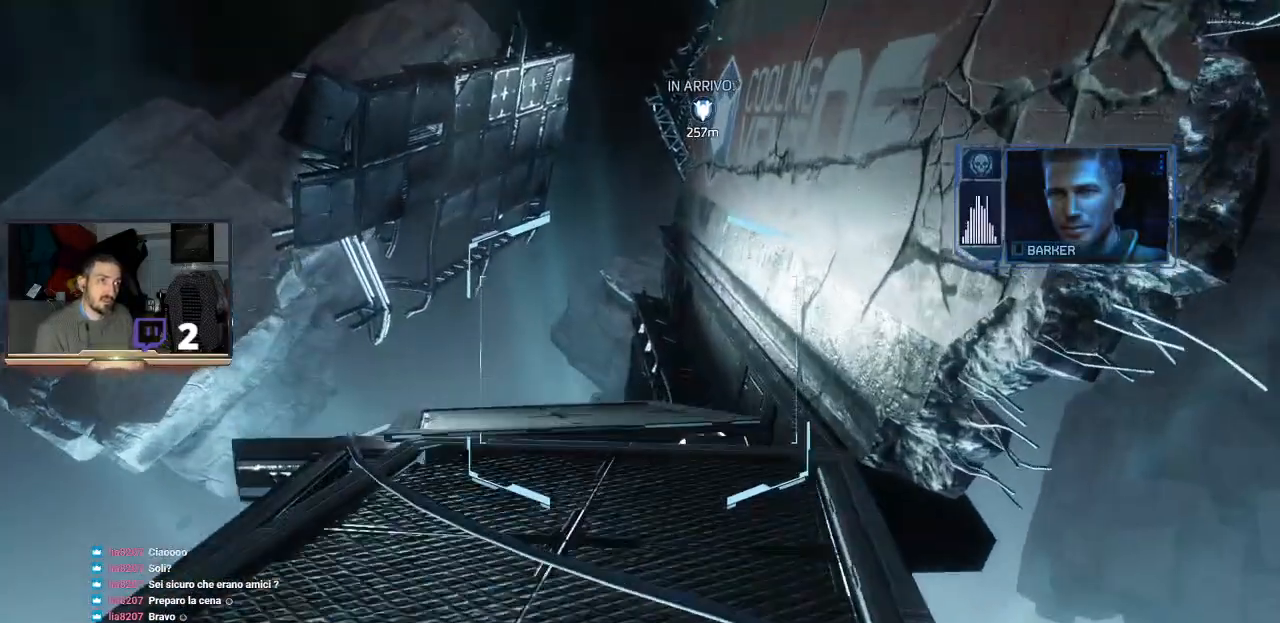
{"buttons": ["START"], "left_stick": "center", "right_stick": "center", "events": [[367, "START", "down"]]}
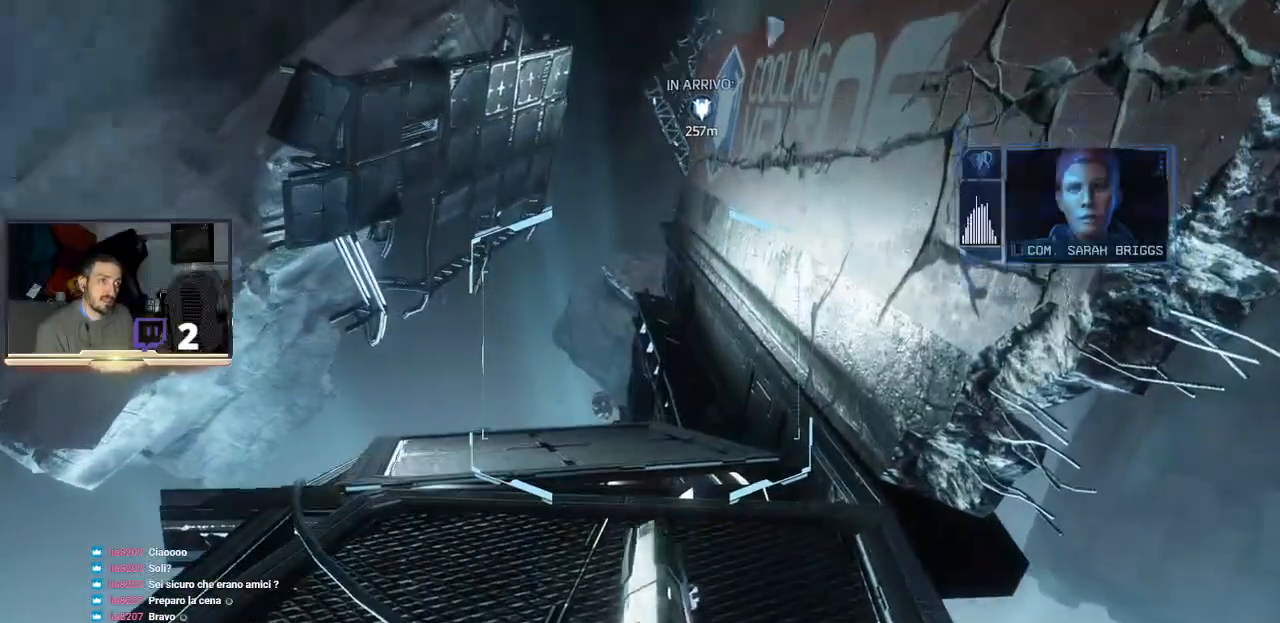
{"buttons": [], "left_stick": "center", "right_stick": "center", "events": [[100, "START", "up"]]}